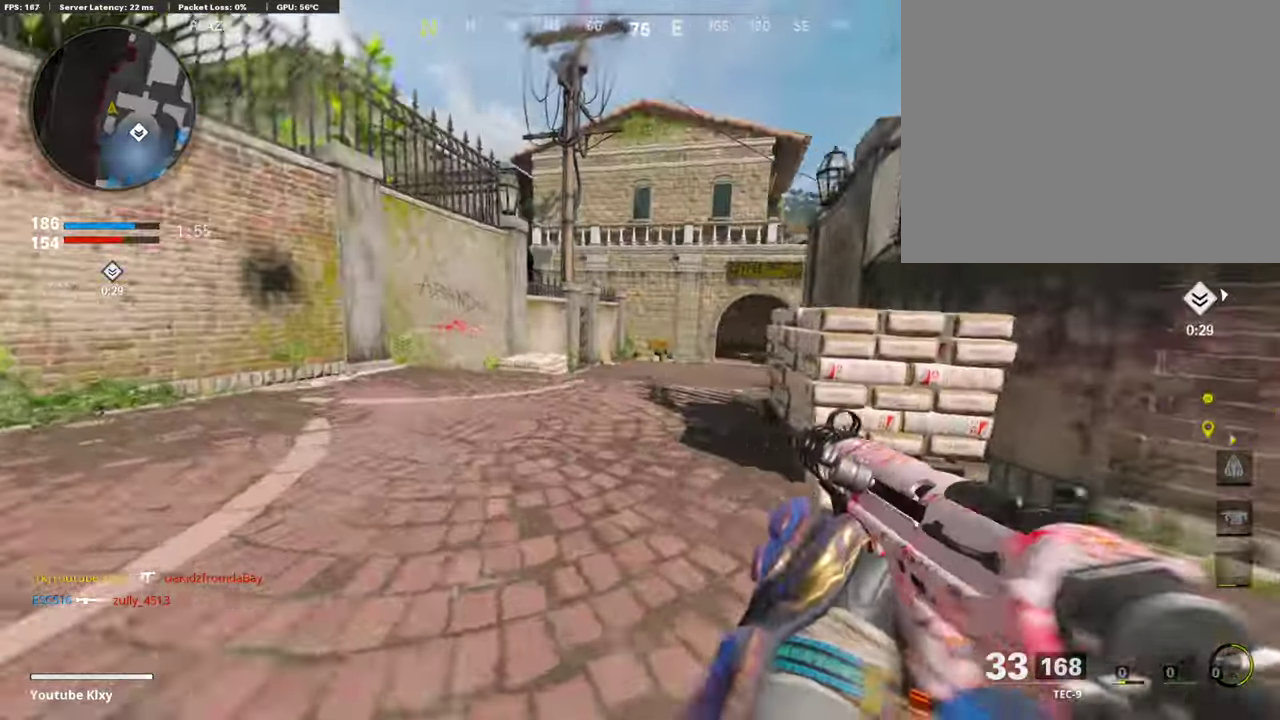
Gameplay with a controller (PlayStation layout); each line is a JSON object with the inputs held at the frame after it (dt_ms = milliseconds from this image to that frame). "events" lists button and stick changes between this image and that frame as [ms after this image, input, new state], when the widget could be followed in between.
{"dt_ms": 387, "buttons": ["L1"], "left_stick": "right", "right_stick": "center", "events": [[34, "L1", "down"], [84, "right_stick", "center"], [118, "left_stick", "up-right"], [168, "left_stick", "right"], [202, "right_stick", "right"], [353, "right_stick", "center"]]}
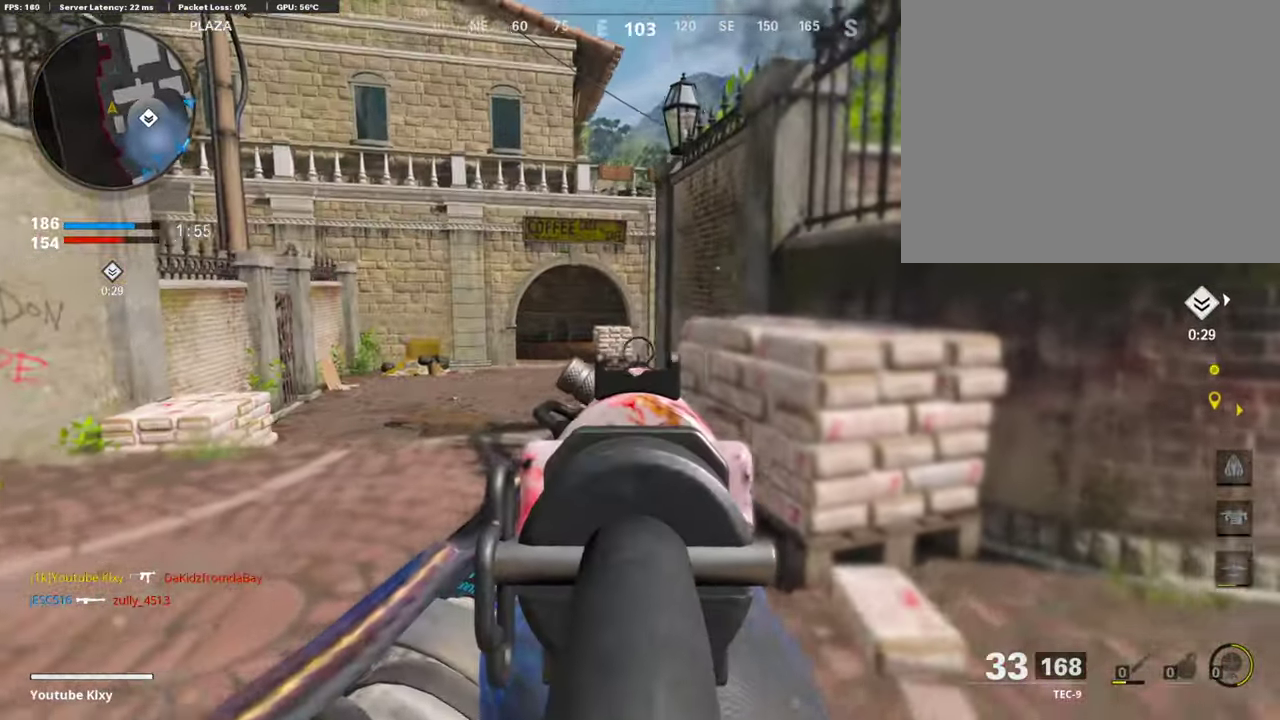
{"dt_ms": 605, "buttons": [], "left_stick": "up-right", "right_stick": "right"}
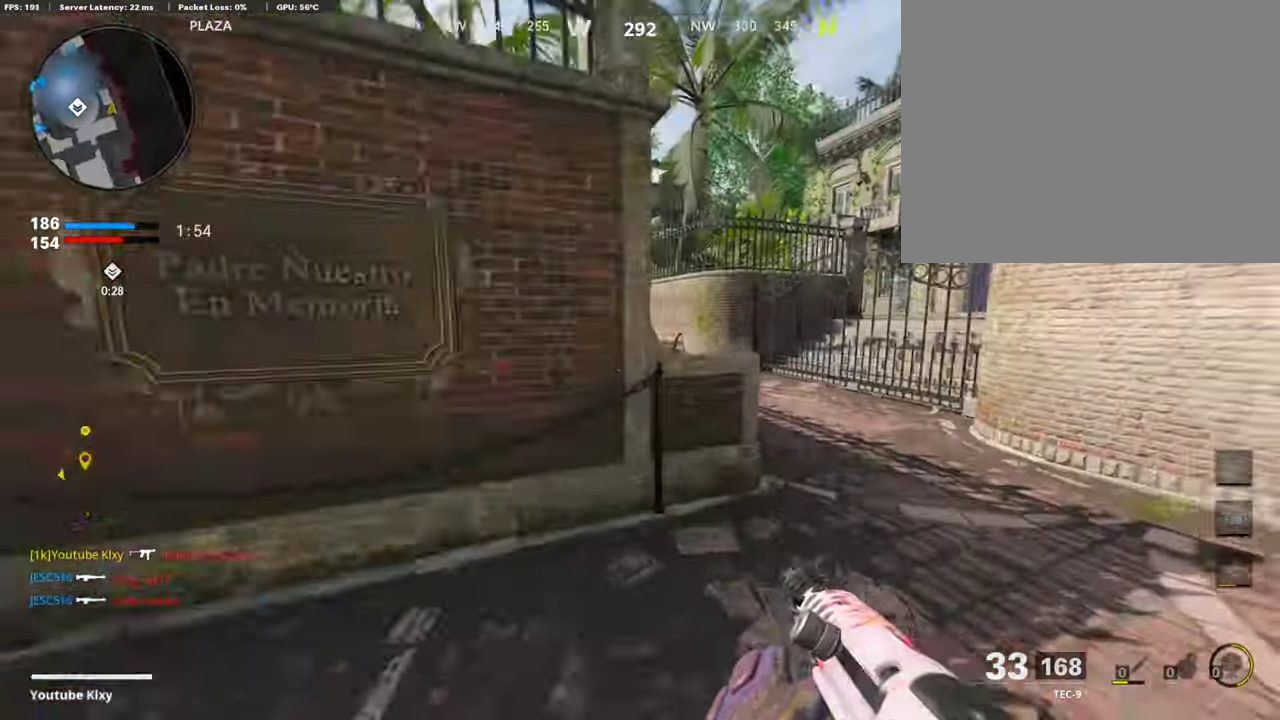
{"dt_ms": 302, "buttons": [], "left_stick": "up-right", "right_stick": "left"}
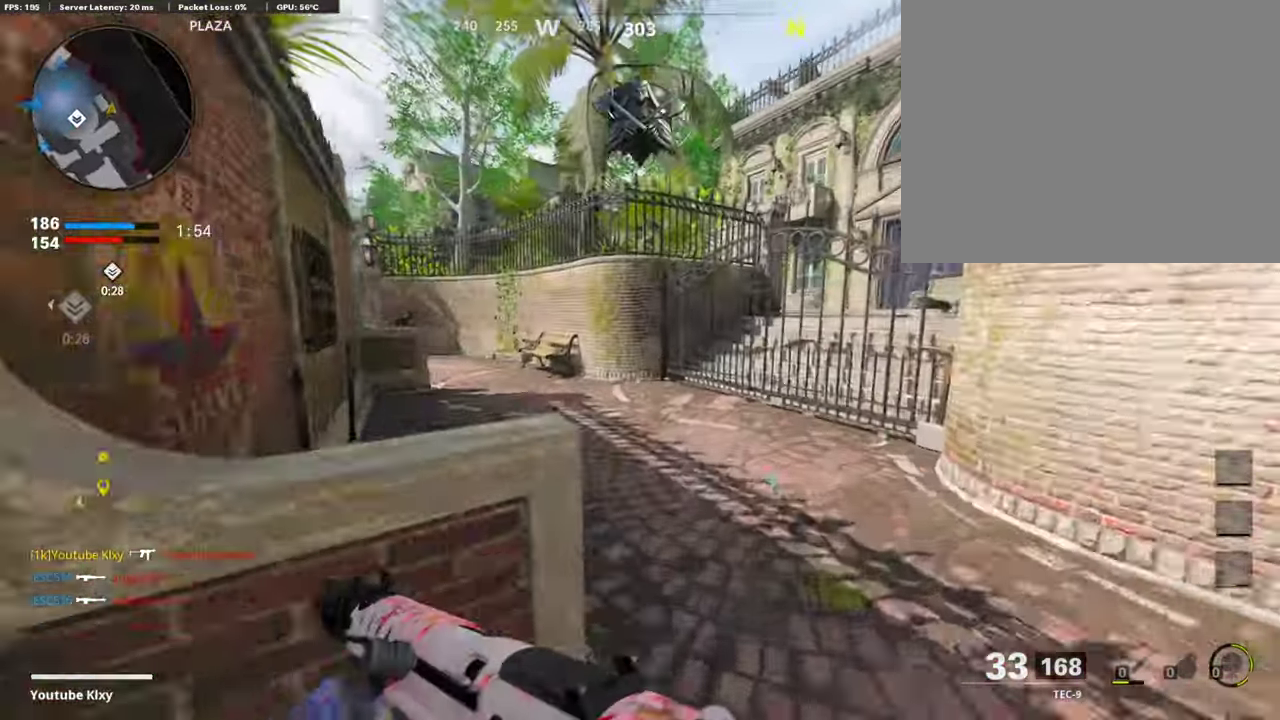
{"dt_ms": 807, "buttons": ["L1"], "left_stick": "up-right", "right_stick": "center"}